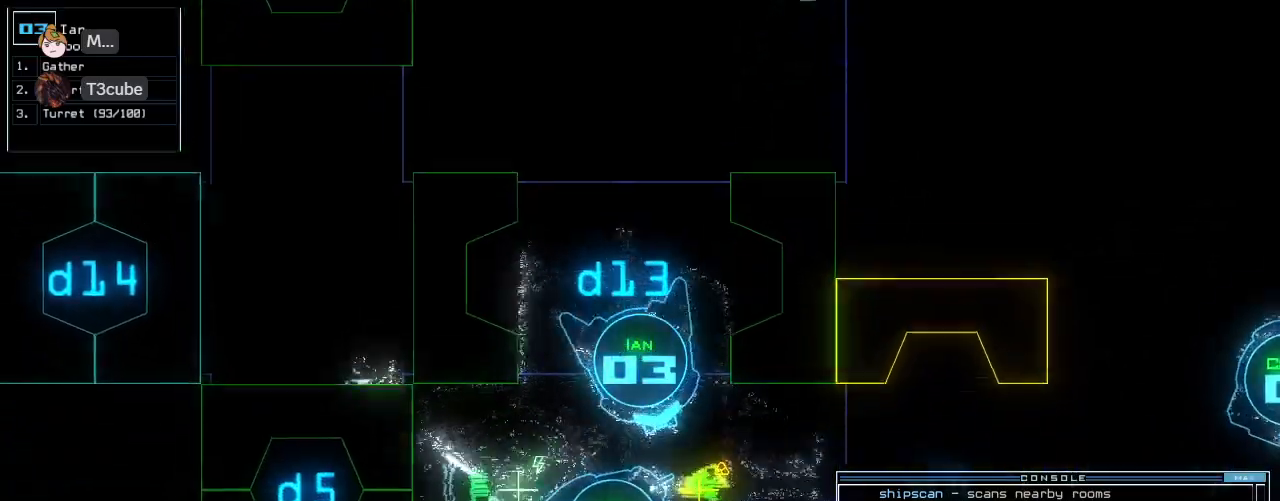
Gameplay with keyboard; each line is a JSON object with the keys held at the frame after it. "events" lists presses ("down") and releases ("up") of ".", "0", "1", "2", "3", "4", "5", "6", "7", "8", "9", "a", "b", "backspace", "c", "caps_lock", "comma", "ctrl_l", "ctrl_r", "d", "down", "e", "equals", "escape", "f", "f10", "h", "i", "j", "k", "l", "left", "m", "minus", "n", "o", "p", "quote", "r", "return", "right", "s", "semicolon", "shift_l", "shift_r", "space", "tab", "tilde", "u", "up", "v", "w", "x", "y" and "z" between this image and that frame as [ms after this image, input, new state], when the widget could be followed in between. No other keys are recorded. Mouse input is not recorded. Not read: g q t.
{"keys": ["up"]}
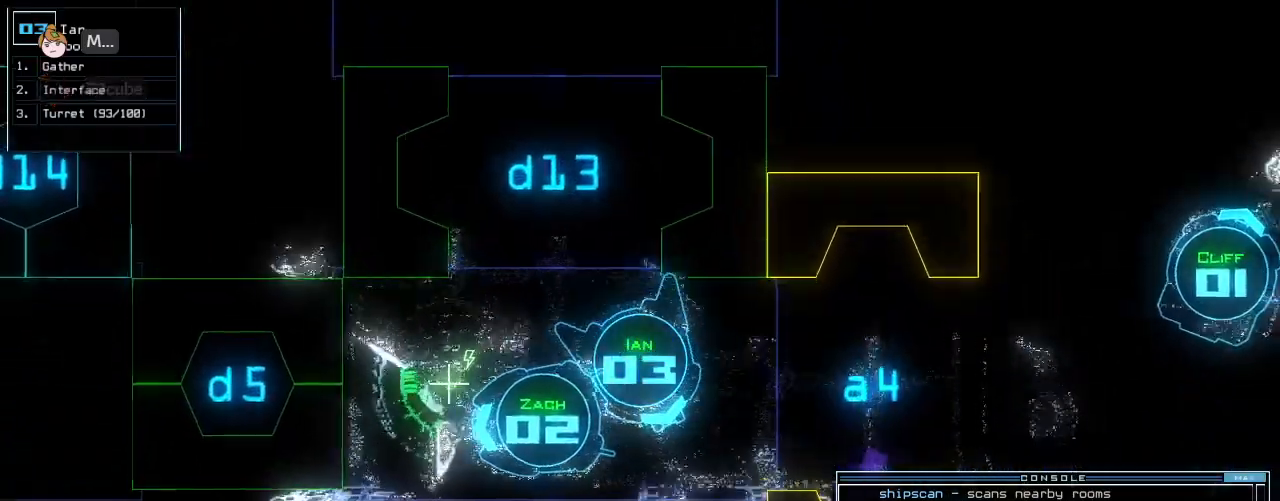
{"keys": ["left", "up"], "events": [[104, "return", "down"], [208, "left", "down"], [208, "return", "up"]]}
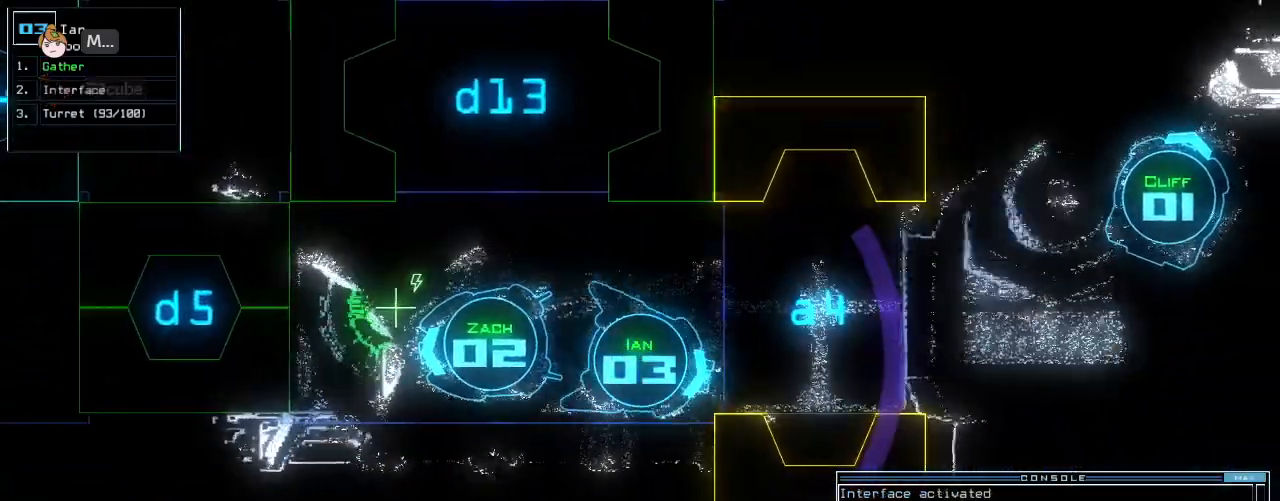
{"keys": ["c", "up"], "events": [[62, "left", "up"], [375, "c", "down"], [438, "c", "up"], [500, "c", "down"]]}
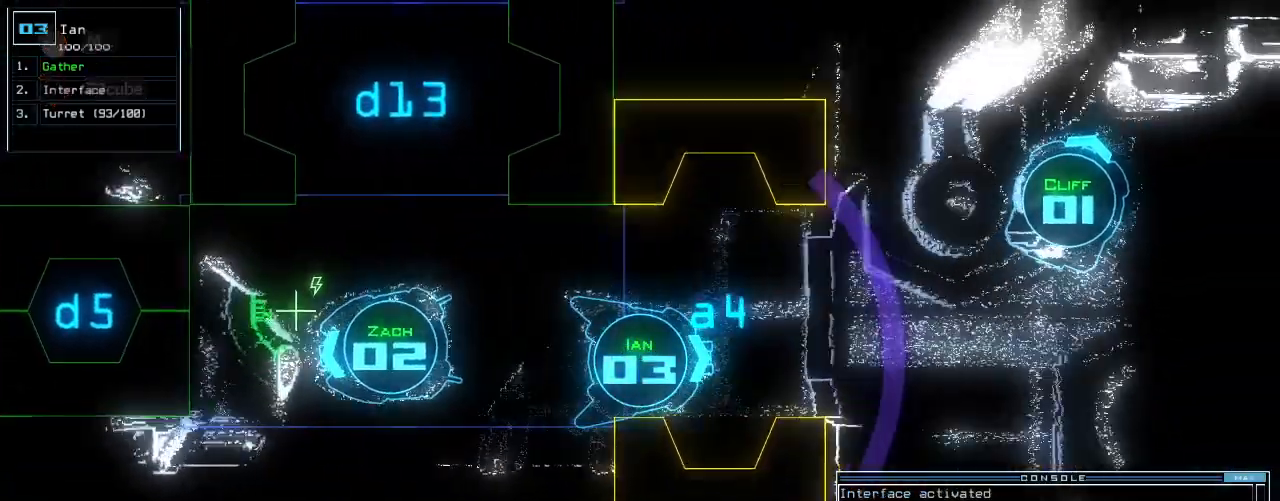
{"keys": ["a", "right", "up"], "events": [[42, "return", "down"], [83, "c", "up"], [146, "return", "up"], [167, "left", "down"], [333, "b", "down"], [354, "left", "up"], [396, "a", "down"], [438, "b", "up"], [500, "right", "down"]]}
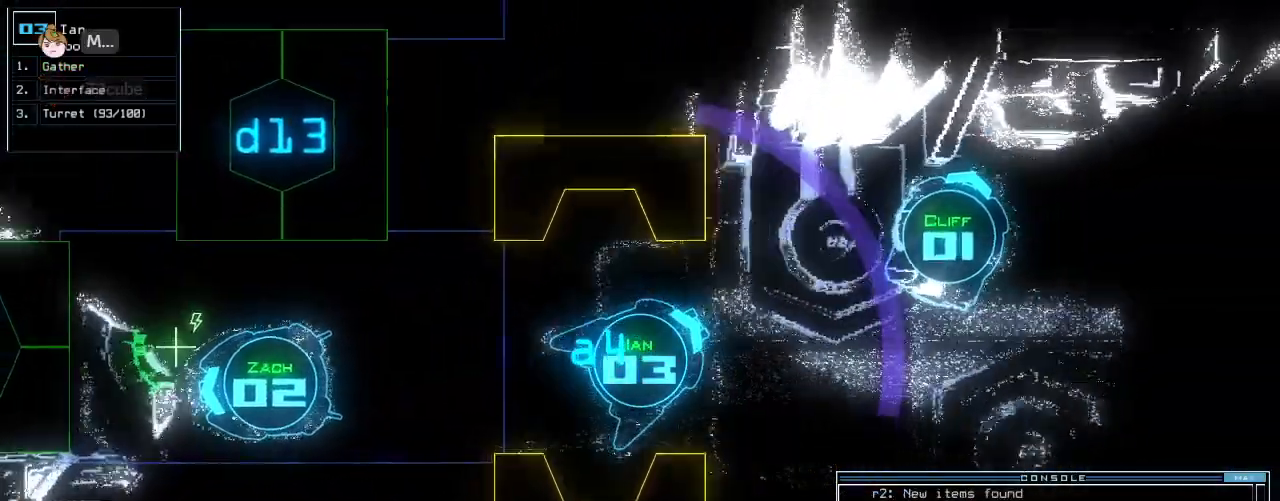
{"keys": ["up"], "events": [[21, "space", "down"], [42, "a", "up"], [146, "space", "up"], [188, "right", "up"], [229, "2", "down"], [333, "2", "up"], [375, "return", "down"], [458, "return", "up"]]}
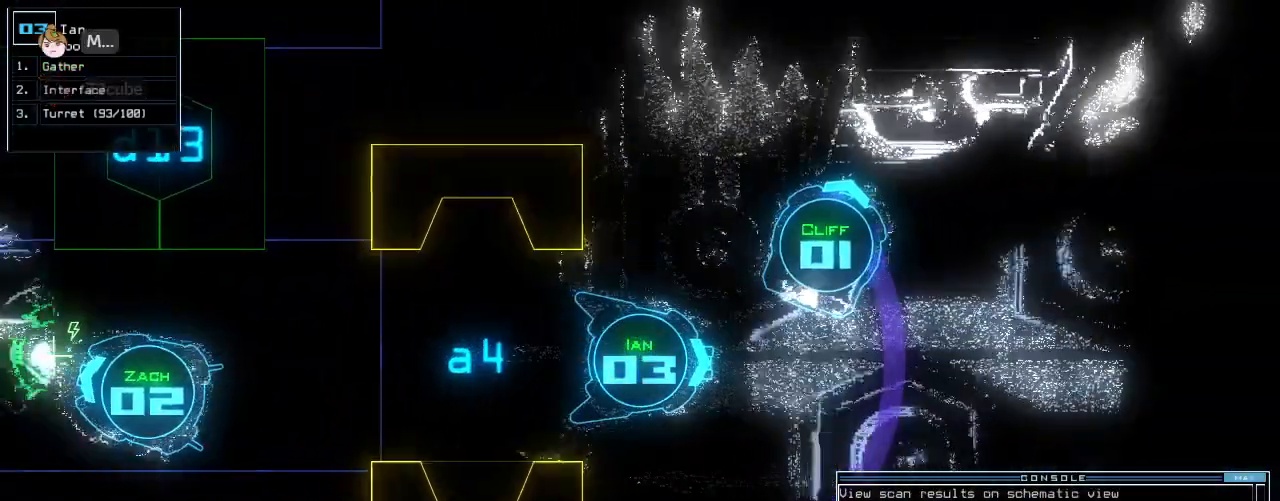
{"keys": ["right", "up"], "events": [[83, "right", "down"]]}
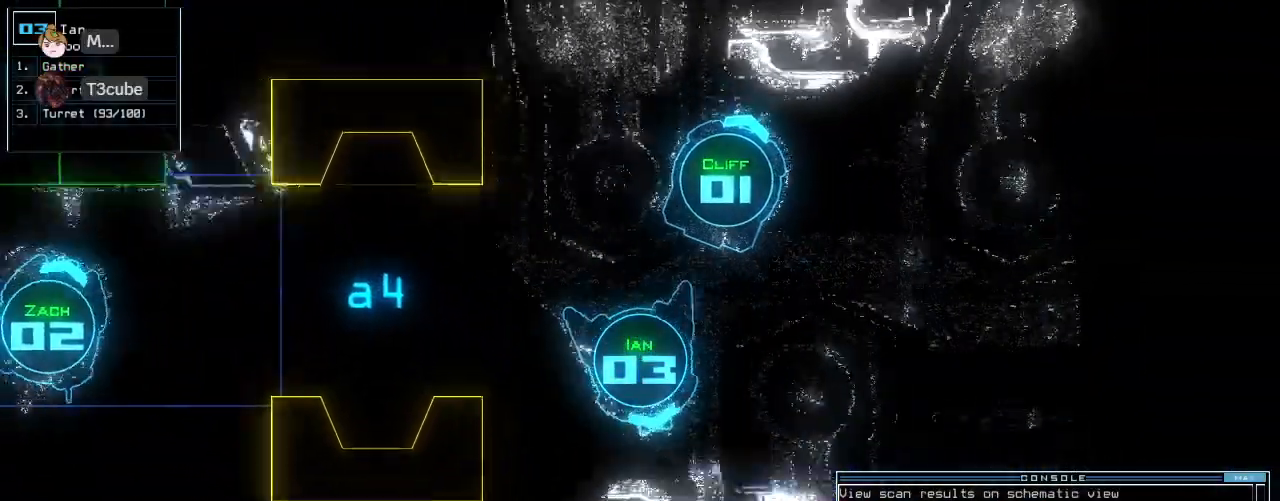
{"keys": ["space"], "events": [[250, "up", "up"], [458, "right", "up"], [479, "space", "down"]]}
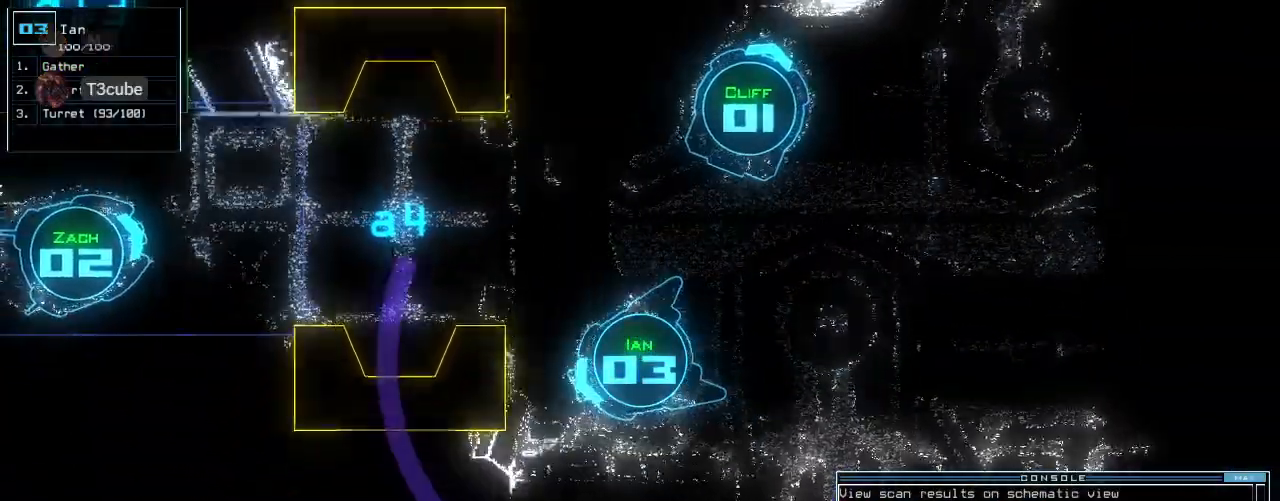
{"keys": [], "events": [[62, "space", "up"]]}
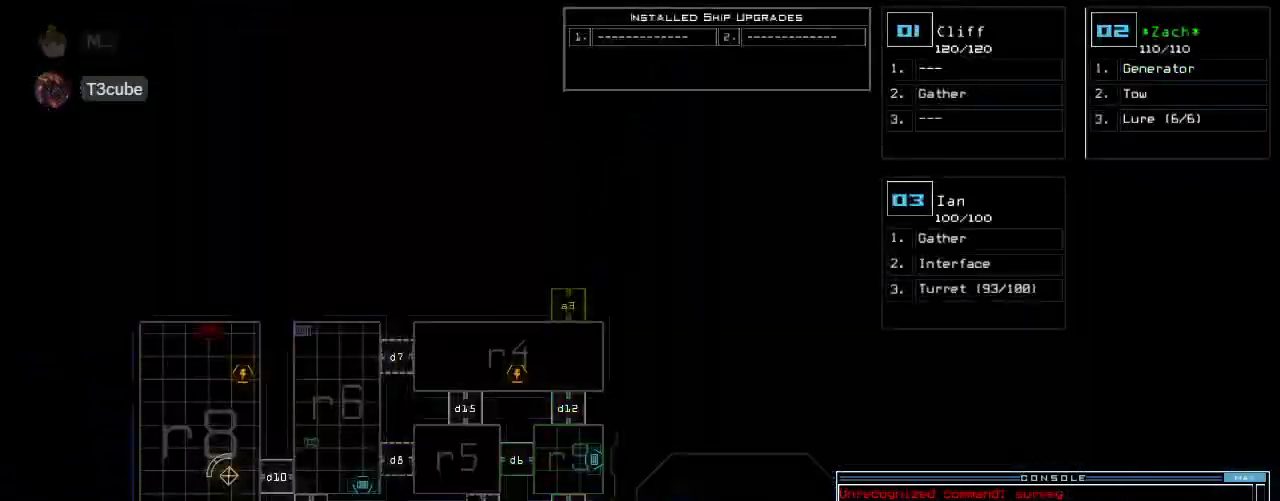
{"keys": [], "events": []}
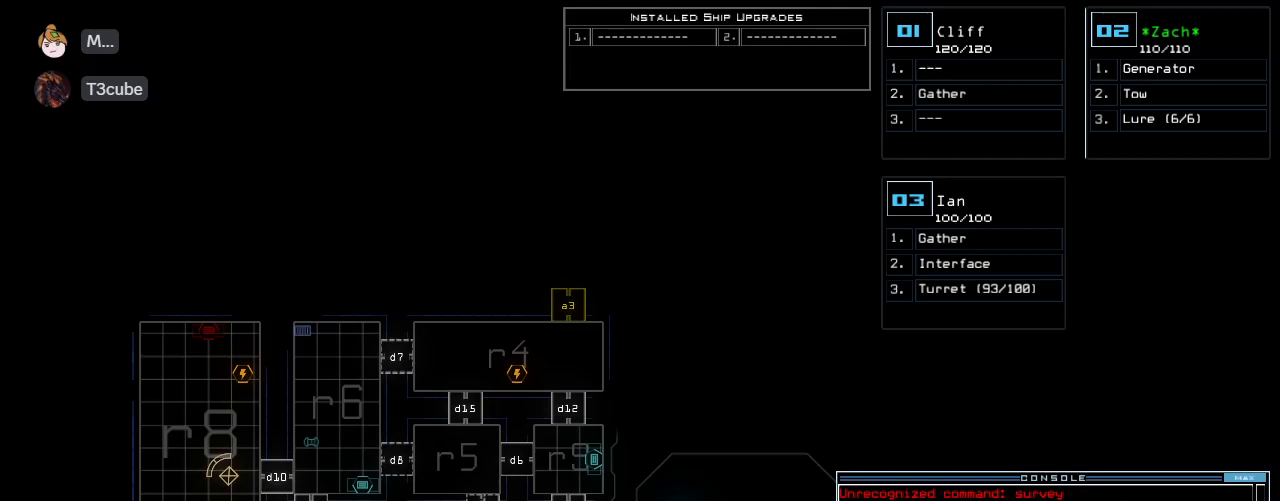
{"keys": [], "events": []}
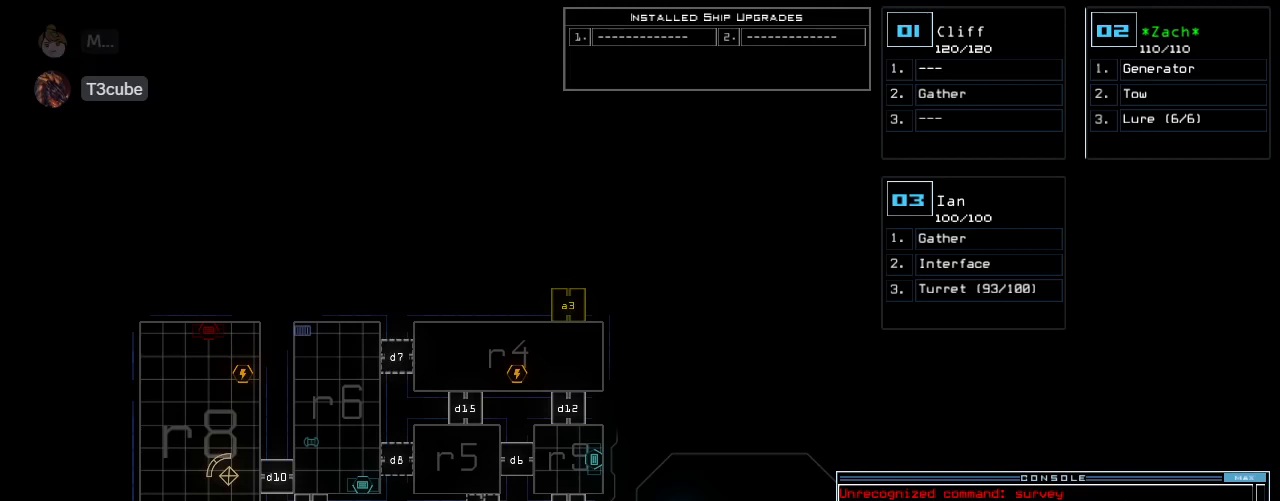
{"keys": [], "events": []}
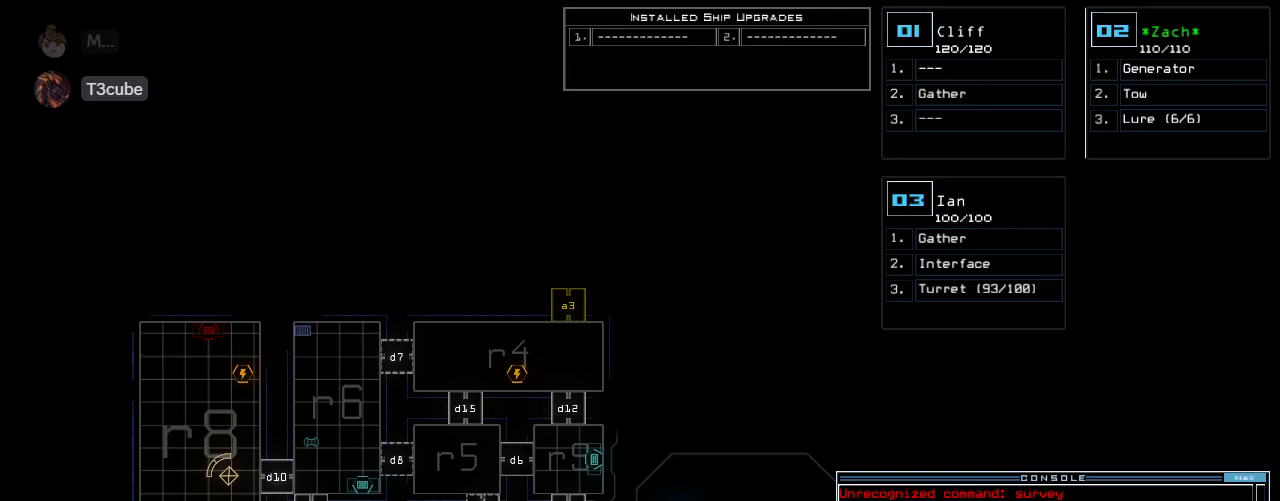
{"keys": [], "events": []}
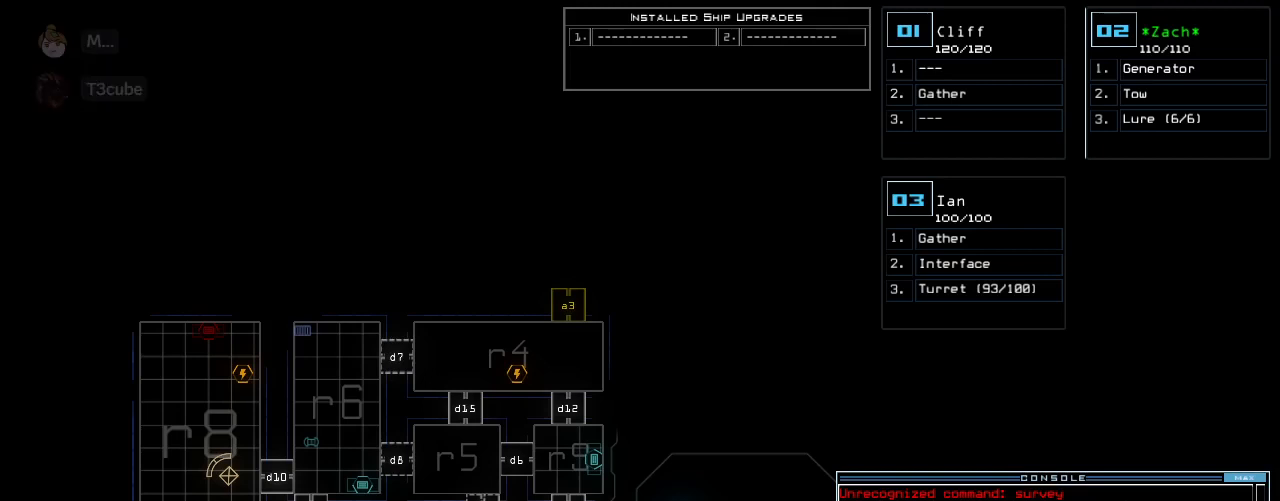
{"keys": [], "events": []}
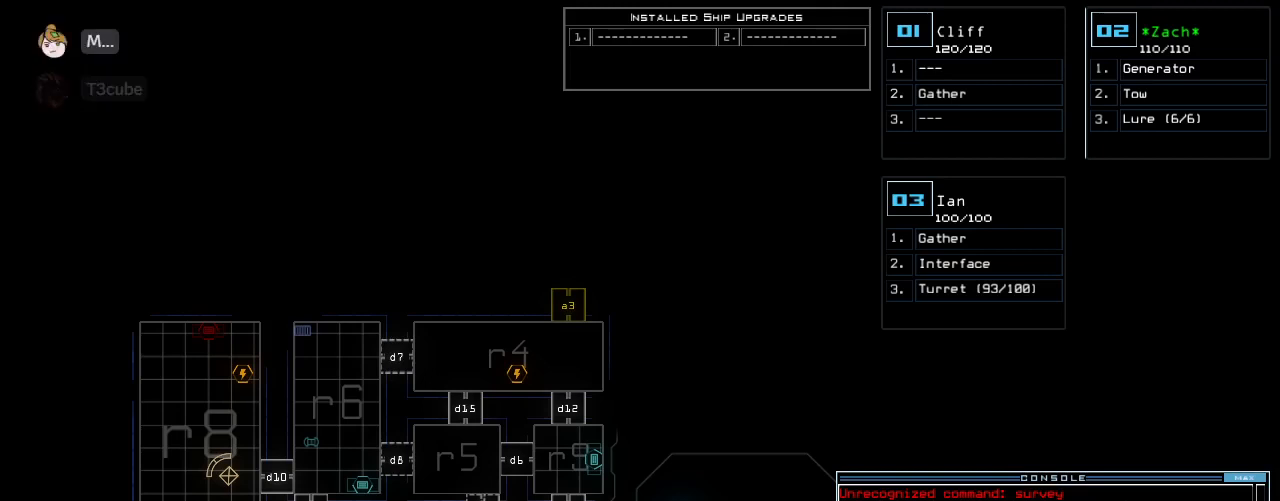
{"keys": [], "events": []}
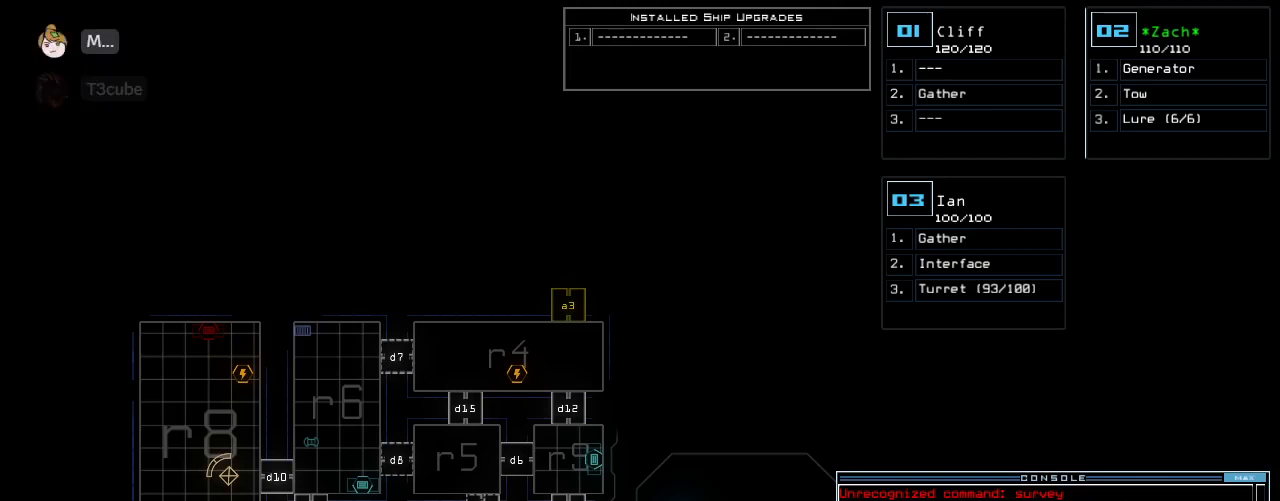
{"keys": [], "events": [[62, "shift_l", "down"], [104, "s", "down"], [208, "s", "up"], [208, "shift_l", "up"]]}